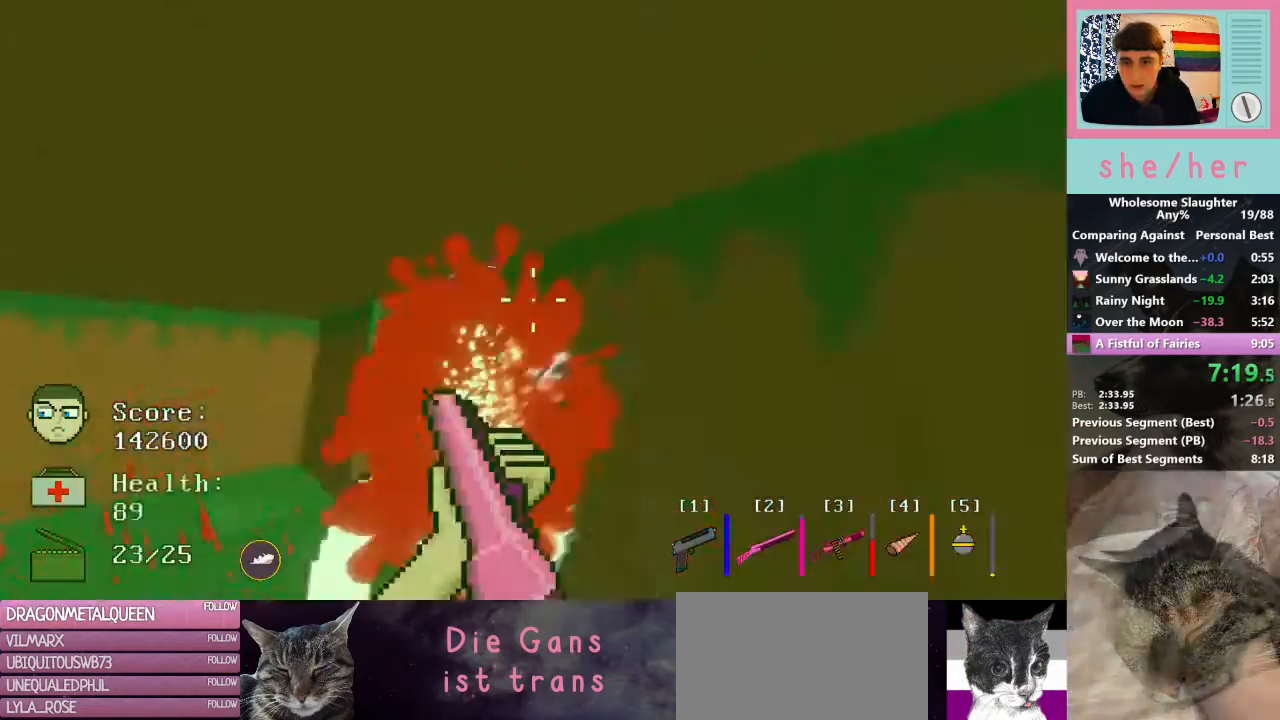
Gameplay with keyboard and mouse; each line is a JSON object with the keys and mouse buttons held at the frame after it. "events" lists presses ("down") and releases ("up") of "1", "2", "3", "4", "5", "a", "alt", "c", "caps_lock", "ctrl", "d", "e", "f", "g", "q", "r", "s", "shift", "space", "t", "tab", "v", "w", "x", "y", "mouse_left", "mouse_wheel" and "mouse_right" between this image and that frame as [ms after this image, input, new state], when the widget could be followed in between. "mouse_left", "mouse_wheel", "mouse_right" = the "left", "wheel", "right" buttons of the "mouse" list. No other keys are recorded. "wheel" means that the mouse wheel is clicked or scrolled. Not read: mouse_move.
{"keys": ["a", "s"], "mouse": ["left"], "events": [[67, "a", "down"], [67, "d", "up"], [67, "mouse_left", "up"], [167, "w", "up"], [433, "s", "down"], [500, "mouse_left", "down"]]}
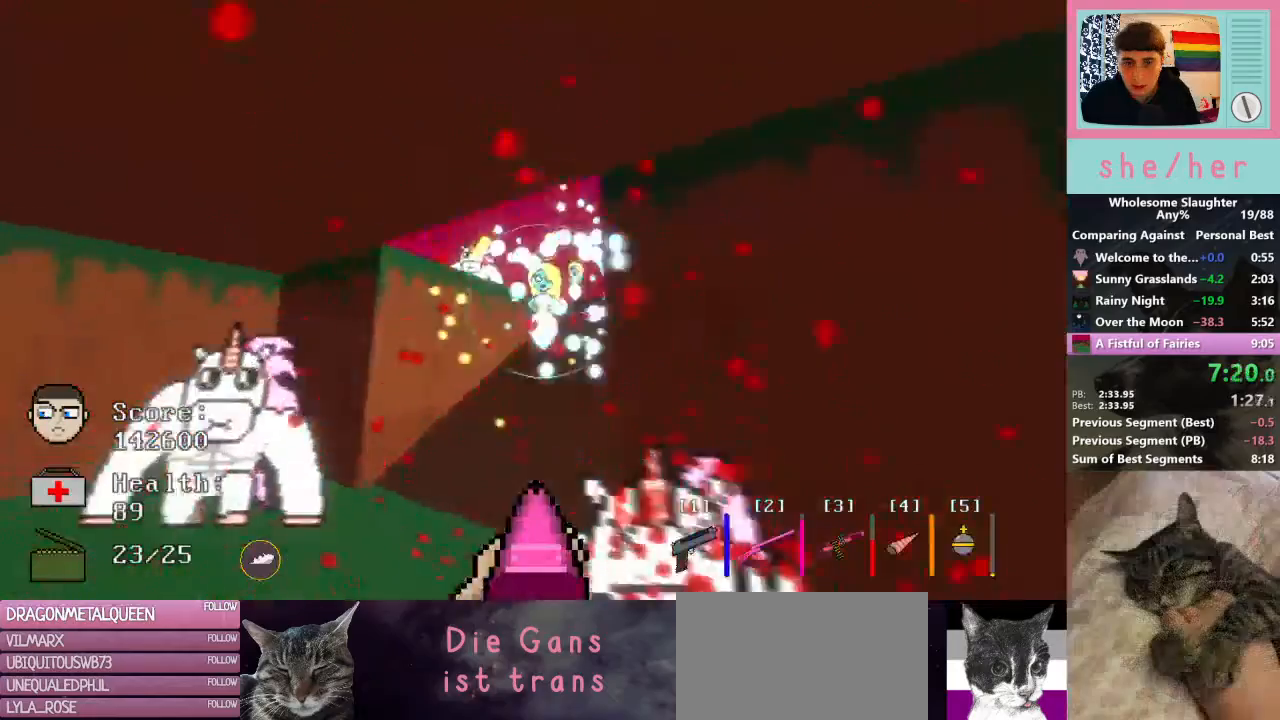
{"keys": ["d"], "mouse": [], "events": [[67, "a", "up"], [167, "mouse_left", "up"], [200, "d", "down"], [233, "s", "up"]]}
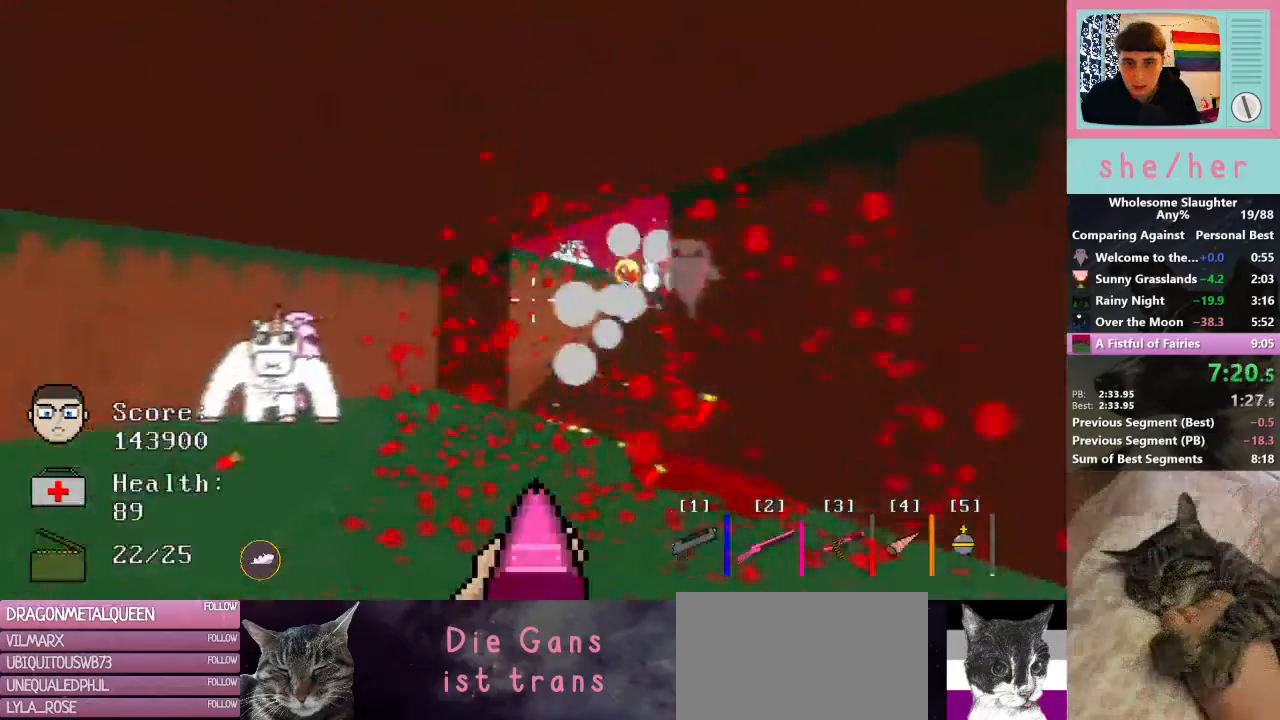
{"keys": ["a", "w"], "mouse": [], "events": [[100, "w", "down"], [133, "a", "down"], [133, "d", "up"], [167, "mouse_left", "down"], [267, "mouse_left", "up"], [333, "w", "up"], [500, "w", "down"]]}
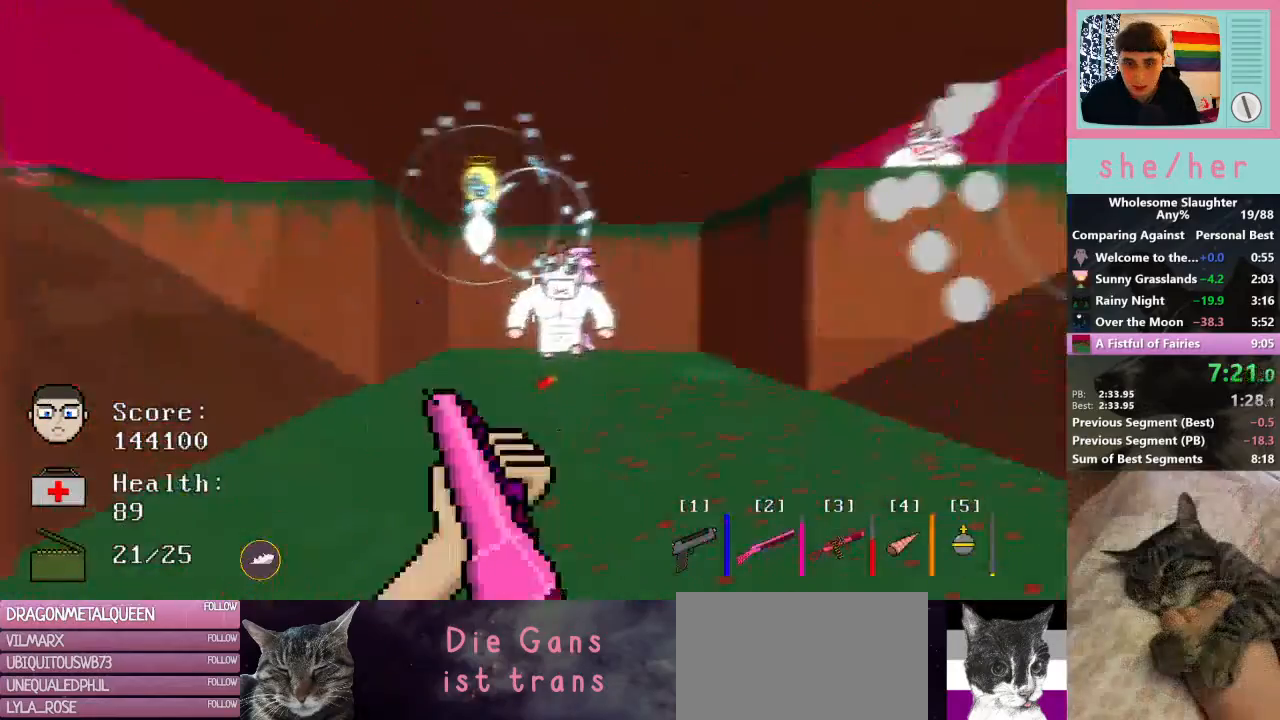
{"keys": ["s"], "mouse": [], "events": [[67, "a", "up"], [167, "d", "down"], [233, "w", "up"], [300, "mouse_left", "down"], [333, "s", "down"], [367, "d", "up"], [433, "mouse_left", "up"]]}
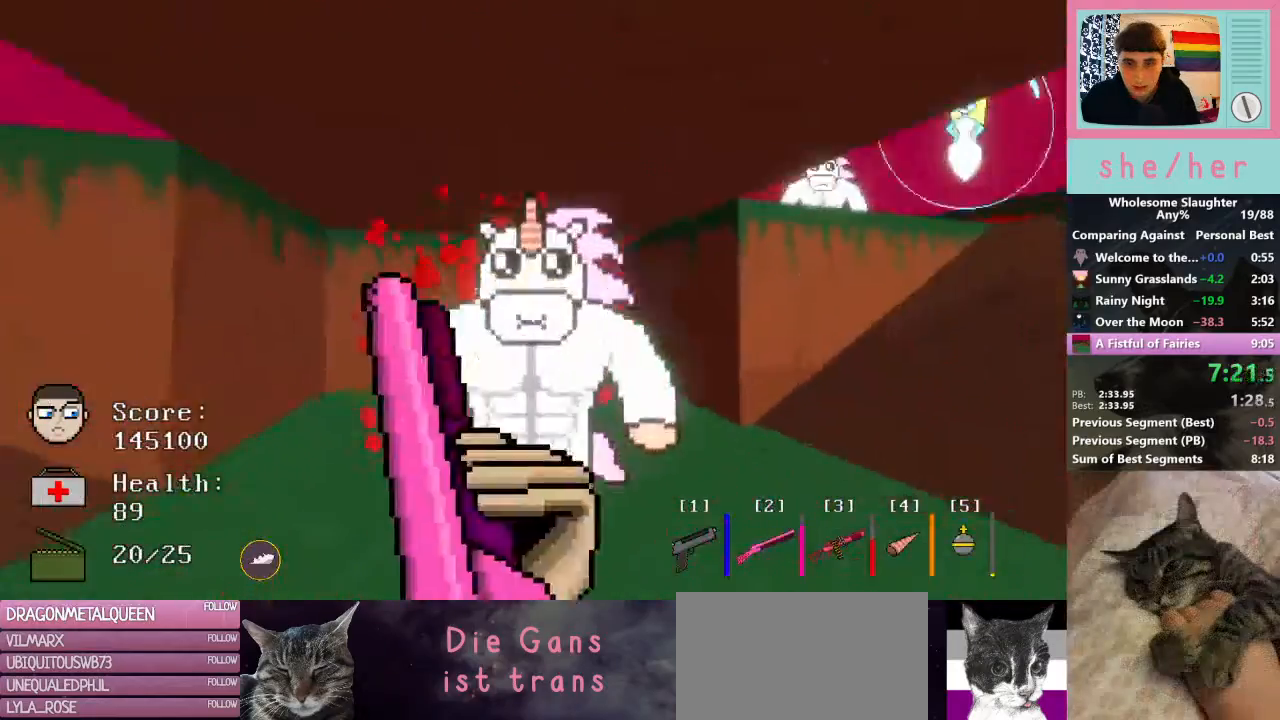
{"keys": ["s"], "mouse": [], "events": [[167, "d", "down"], [200, "s", "up"], [367, "mouse_left", "down"], [400, "d", "up"], [400, "s", "down"], [433, "mouse_left", "up"]]}
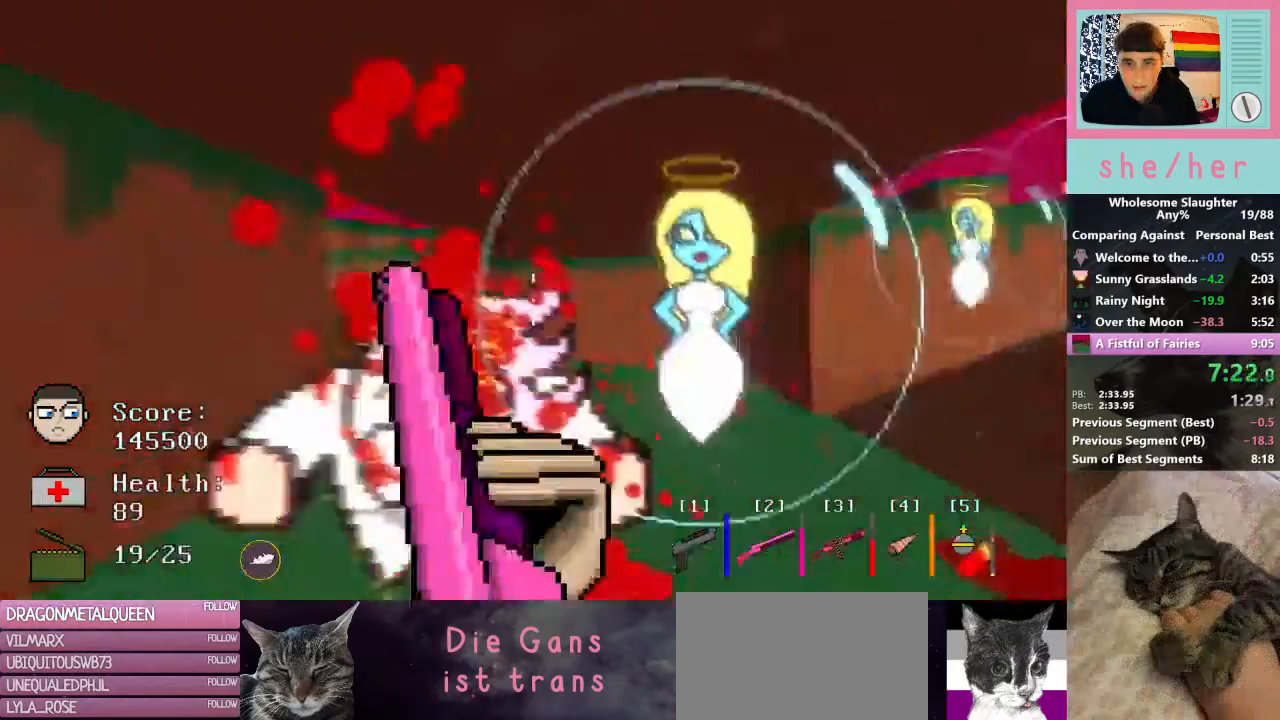
{"keys": ["d"], "mouse": ["left"], "events": [[100, "a", "down"], [100, "s", "up"], [233, "w", "down"], [367, "mouse_left", "down"], [367, "w", "up"], [433, "a", "up"], [433, "d", "down"]]}
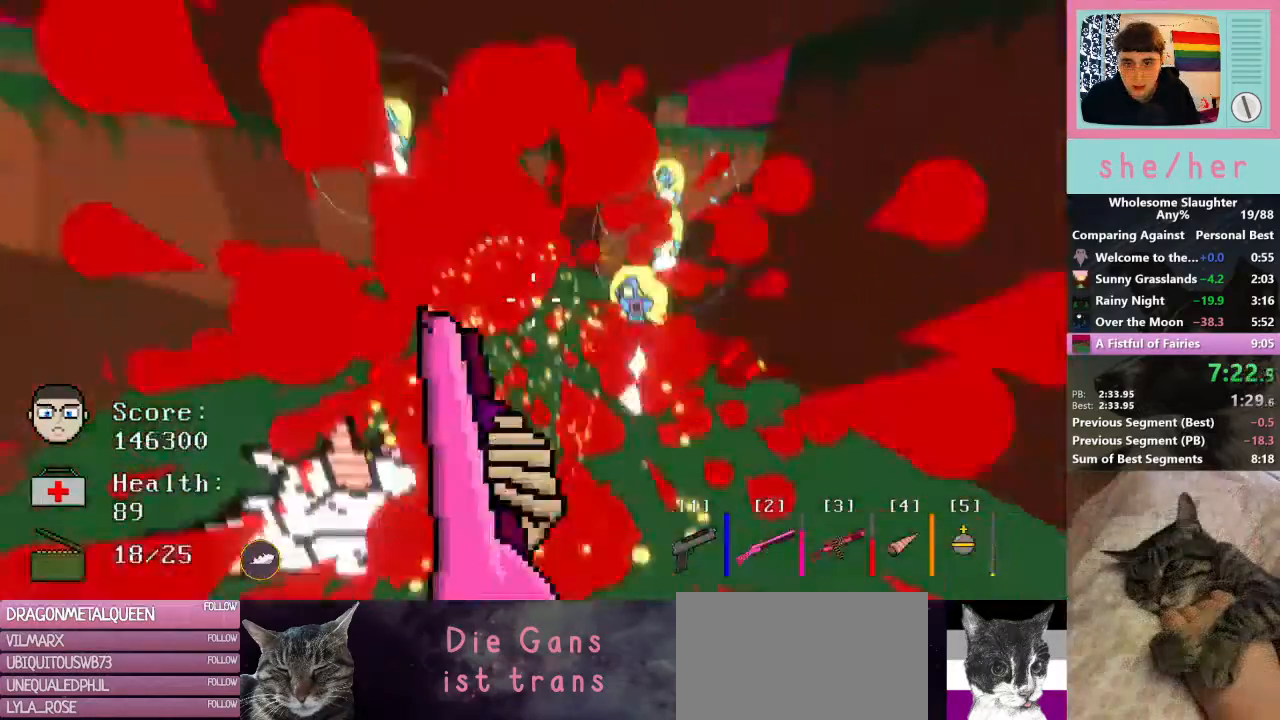
{"keys": ["w"], "mouse": ["left"], "events": [[33, "mouse_left", "up"], [33, "s", "down"], [133, "d", "up"], [167, "a", "down"], [267, "s", "up"], [400, "mouse_left", "down"], [400, "w", "down"], [500, "a", "up"]]}
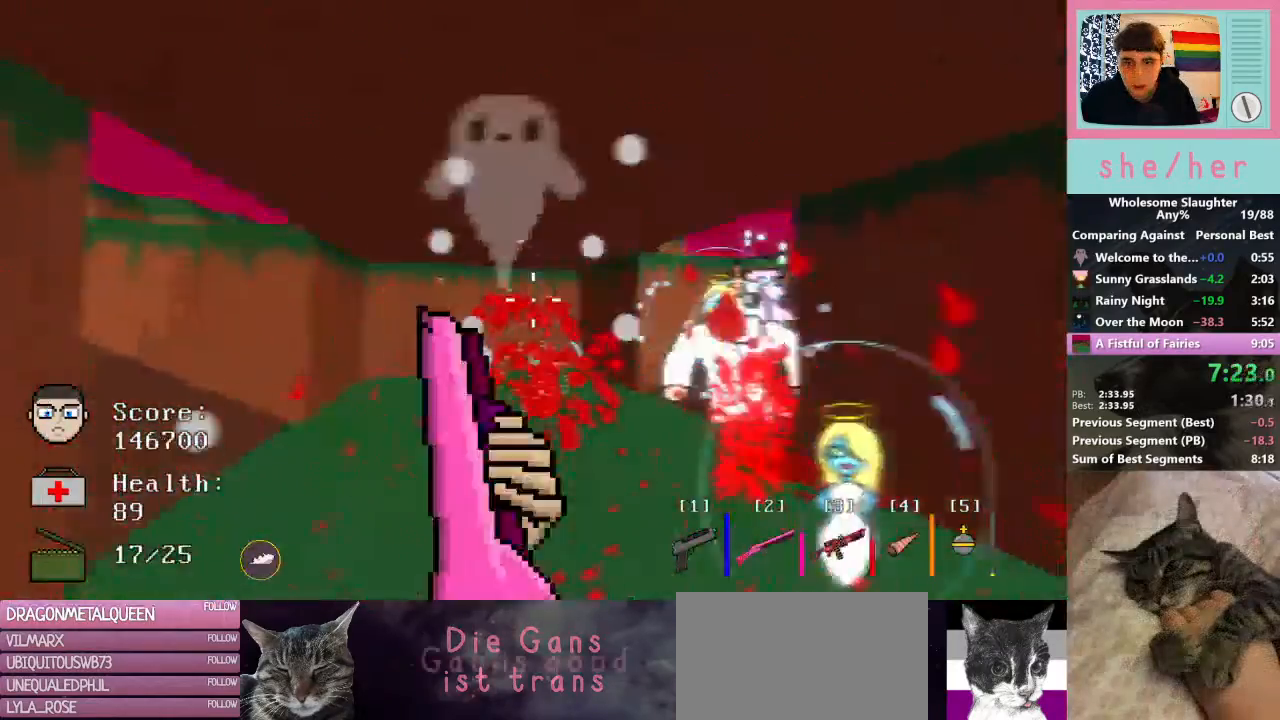
{"keys": ["s"], "mouse": ["left"], "events": [[33, "d", "down"], [133, "w", "up"], [300, "s", "down"], [333, "d", "up"]]}
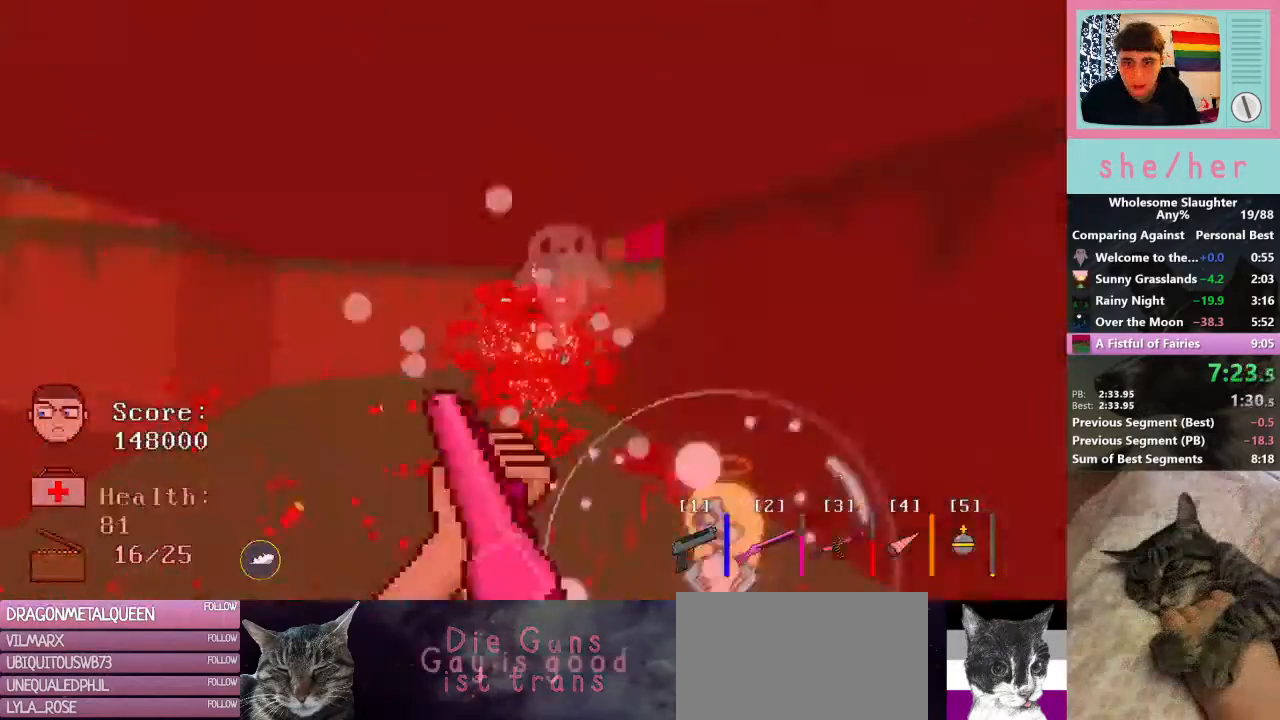
{"keys": ["d"], "mouse": ["left"], "events": [[33, "a", "down"], [167, "a", "up"], [267, "d", "down"], [300, "s", "up"]]}
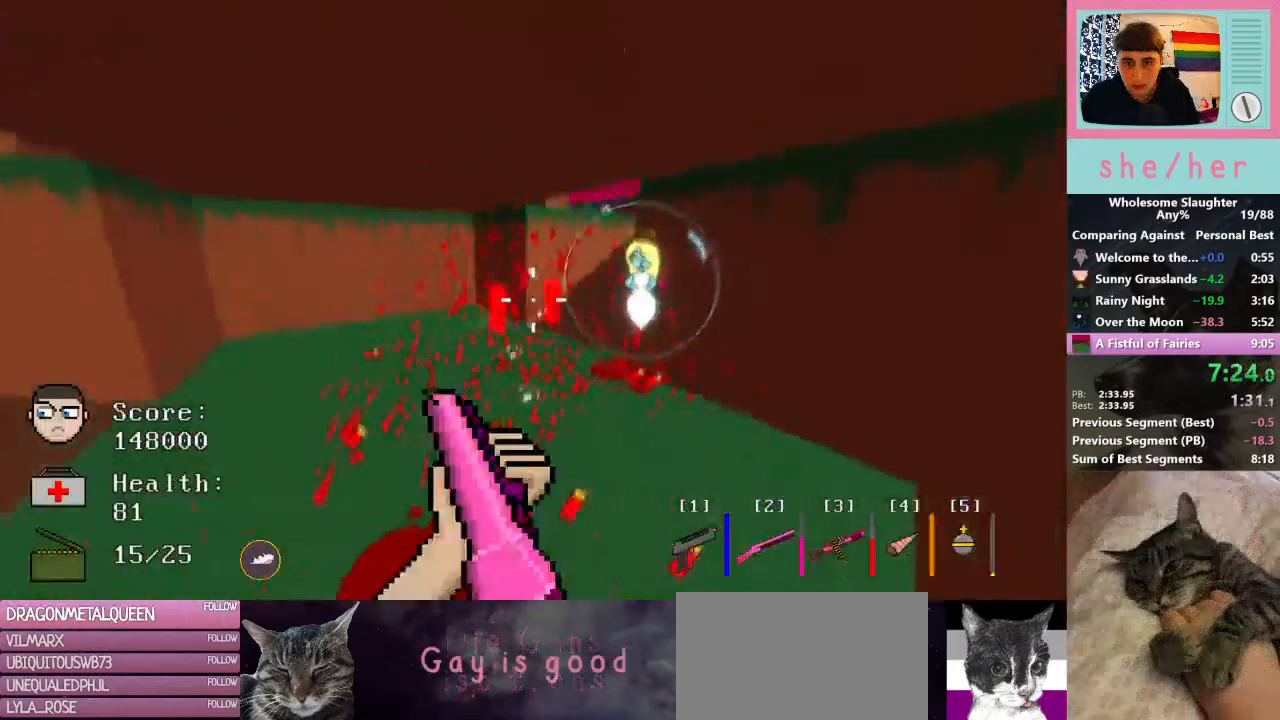
{"keys": ["a"], "mouse": ["left"], "events": [[467, "a", "down"], [467, "d", "up"]]}
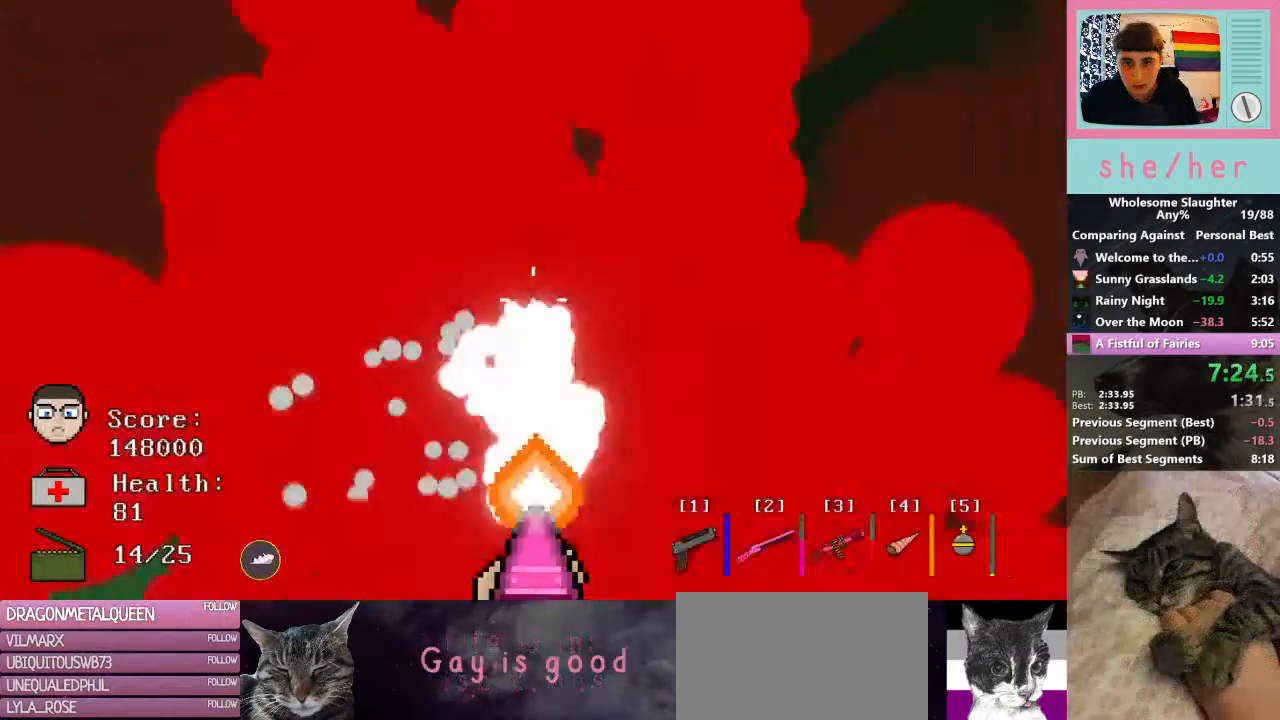
{"keys": ["s"], "mouse": [], "events": [[133, "mouse_left", "up"], [400, "s", "down"], [500, "a", "up"]]}
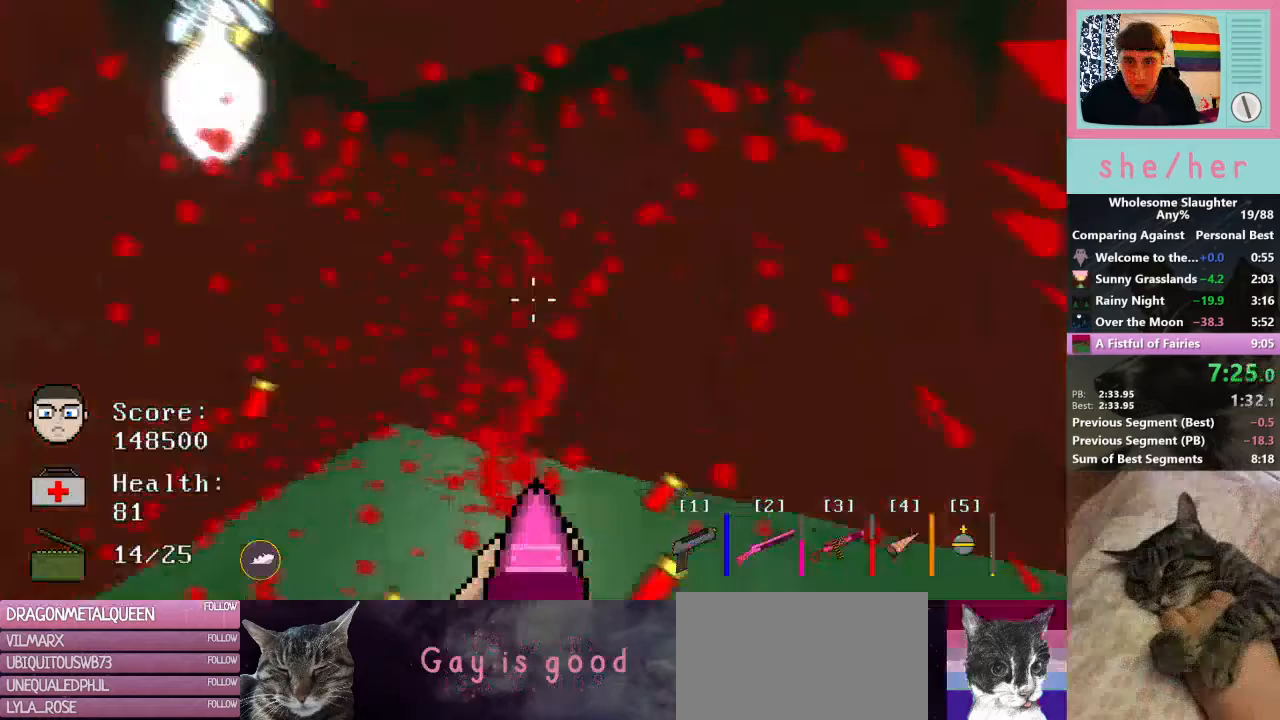
{"keys": ["d"], "mouse": ["left"], "events": [[367, "d", "down"], [433, "mouse_left", "down"], [467, "s", "up"]]}
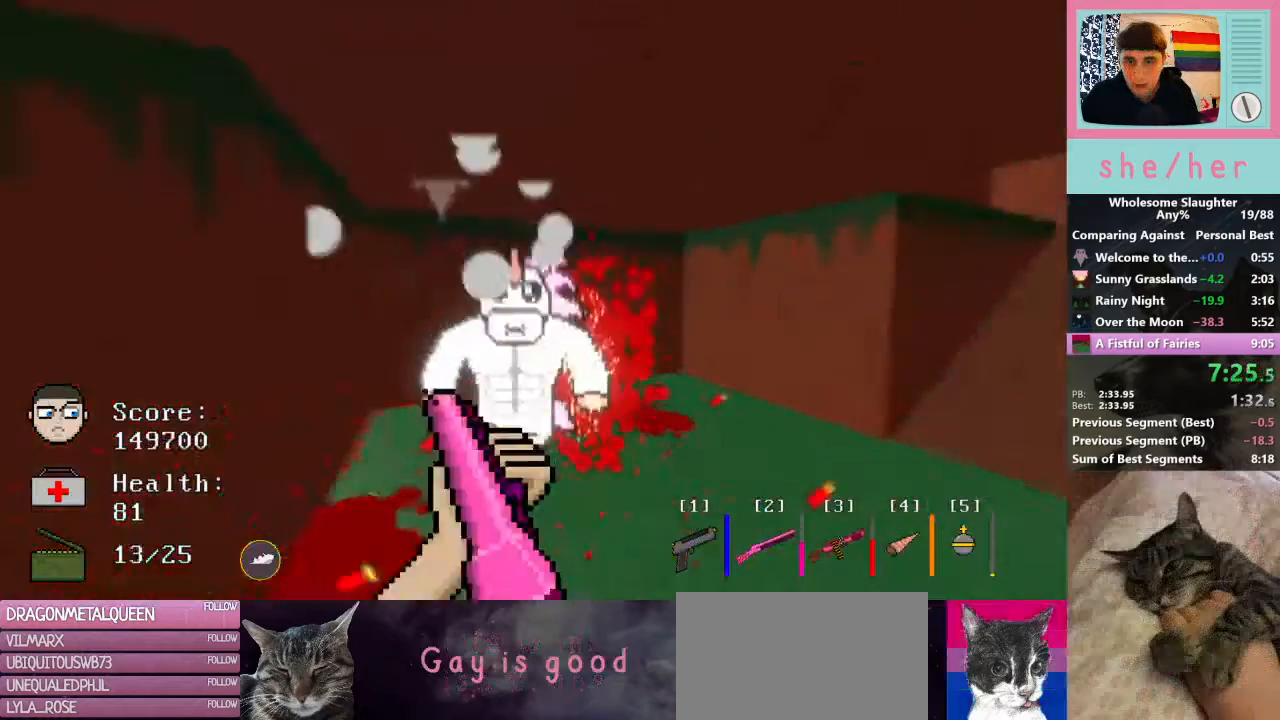
{"keys": ["d"], "mouse": ["left"], "events": [[67, "mouse_left", "up"], [433, "mouse_left", "down"]]}
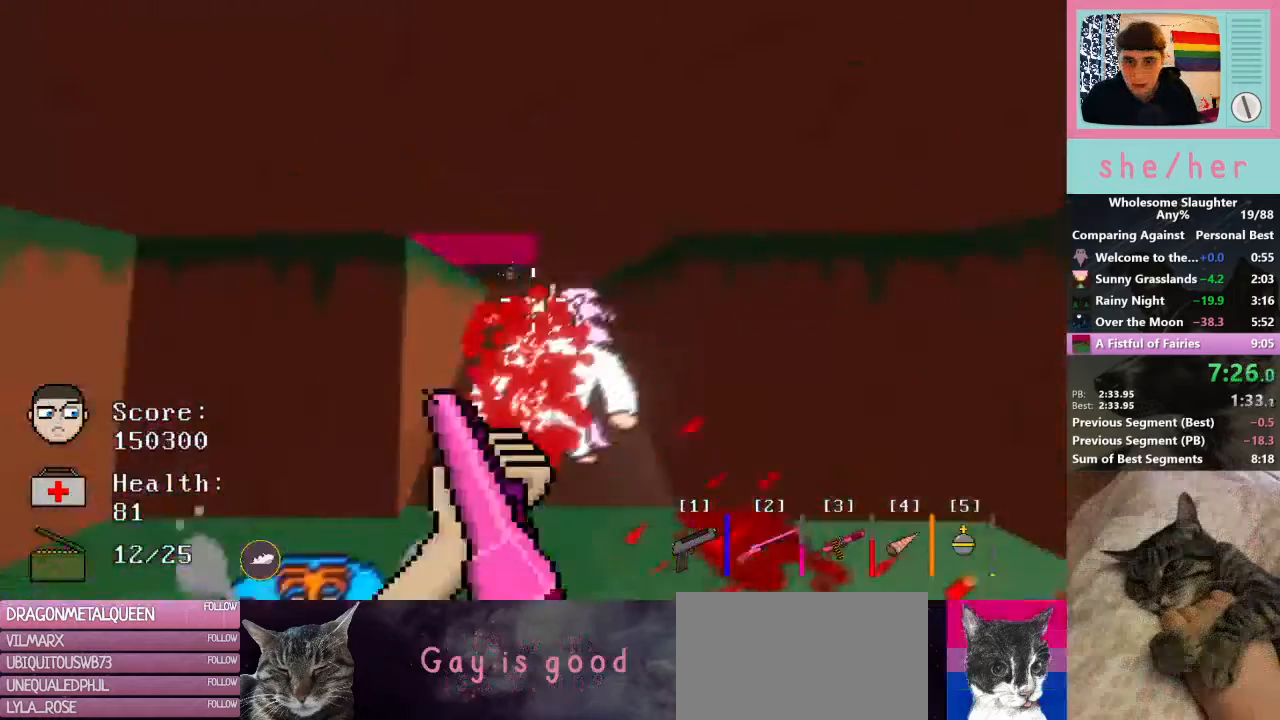
{"keys": ["d"], "mouse": [], "events": [[100, "mouse_left", "up"], [367, "w", "down"], [500, "w", "up"]]}
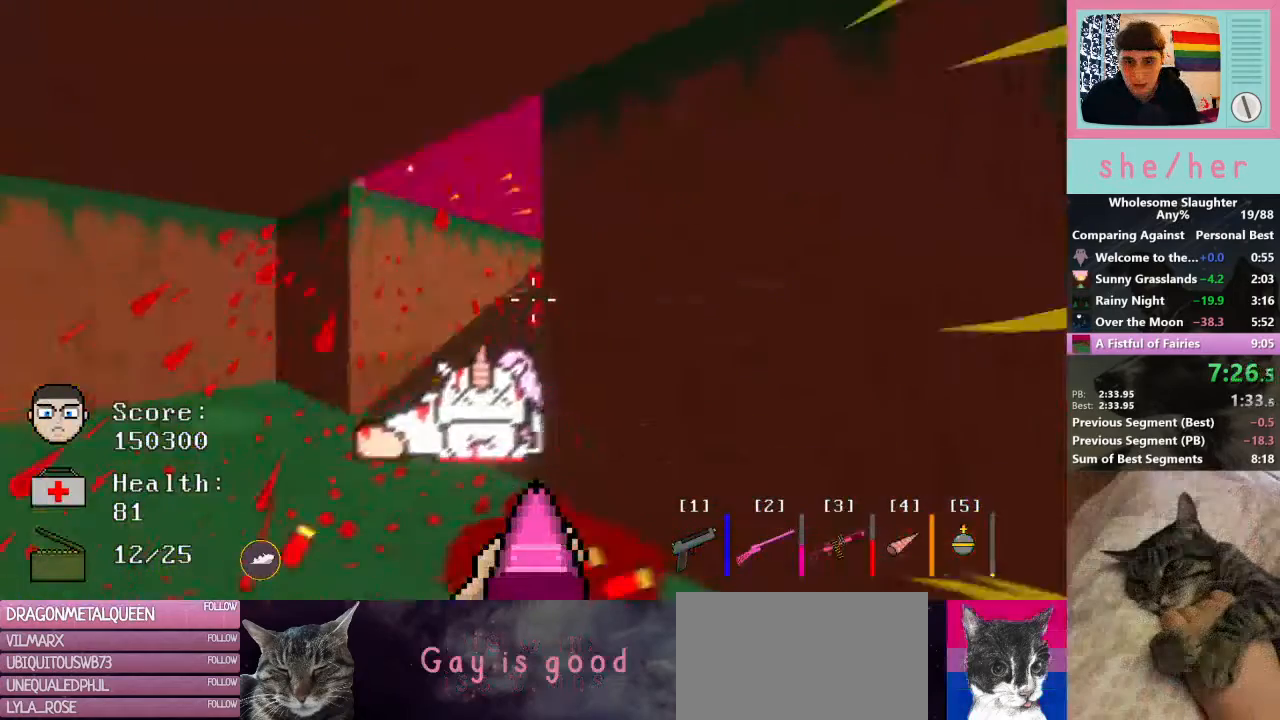
{"keys": ["w"], "mouse": [], "events": [[133, "a", "down"], [133, "d", "up"], [233, "w", "down"], [433, "a", "up"]]}
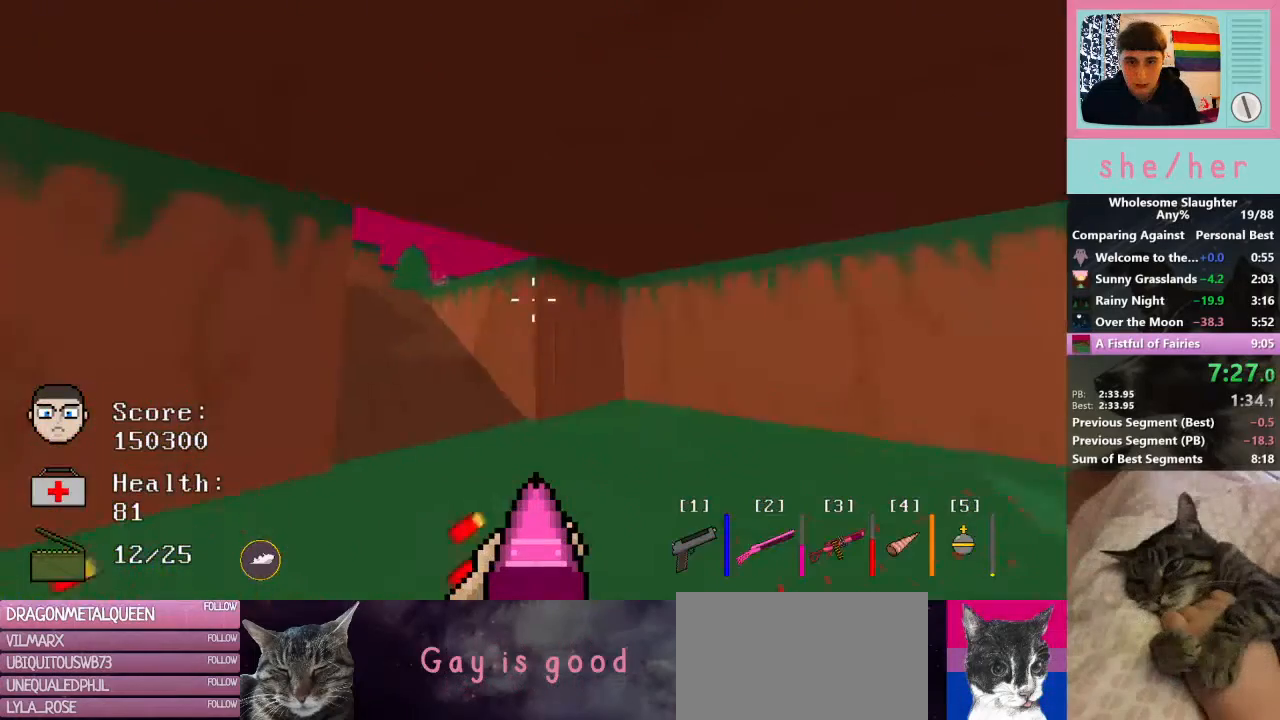
{"keys": ["w"], "mouse": [], "events": [[400, "shift", "down"], [500, "shift", "up"]]}
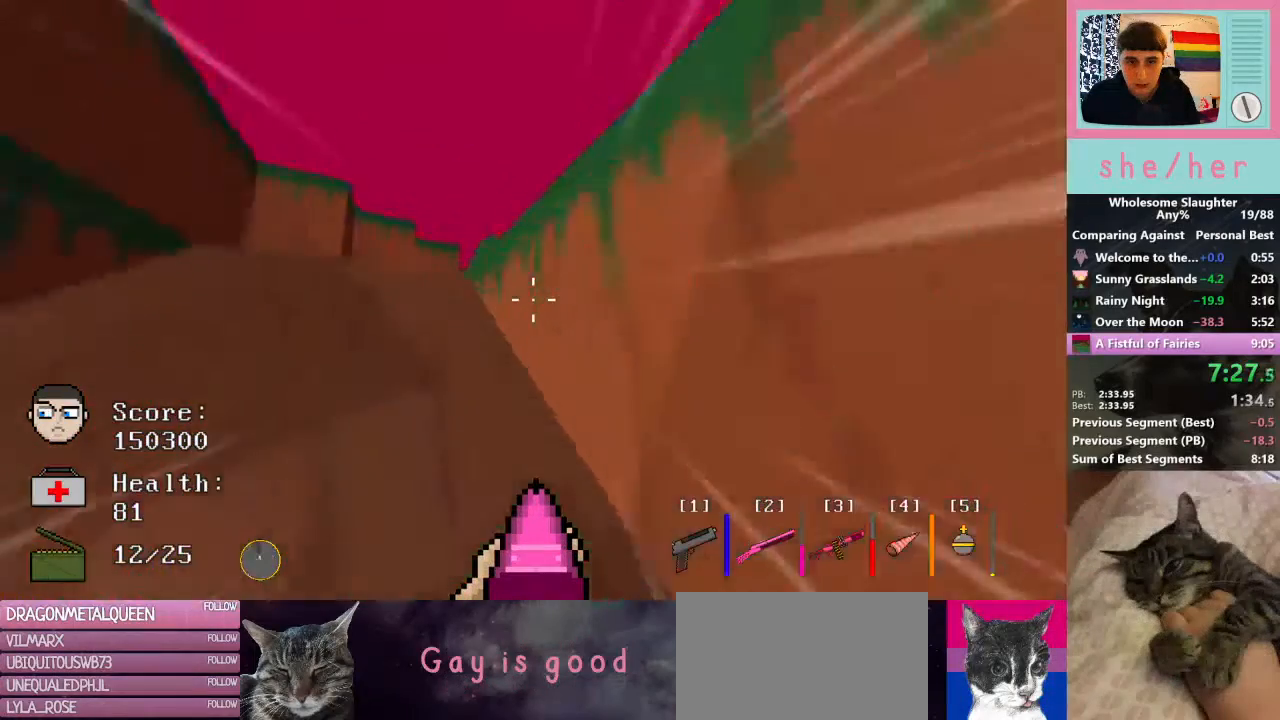
{"keys": ["a", "w"], "mouse": [], "events": [[33, "a", "down"]]}
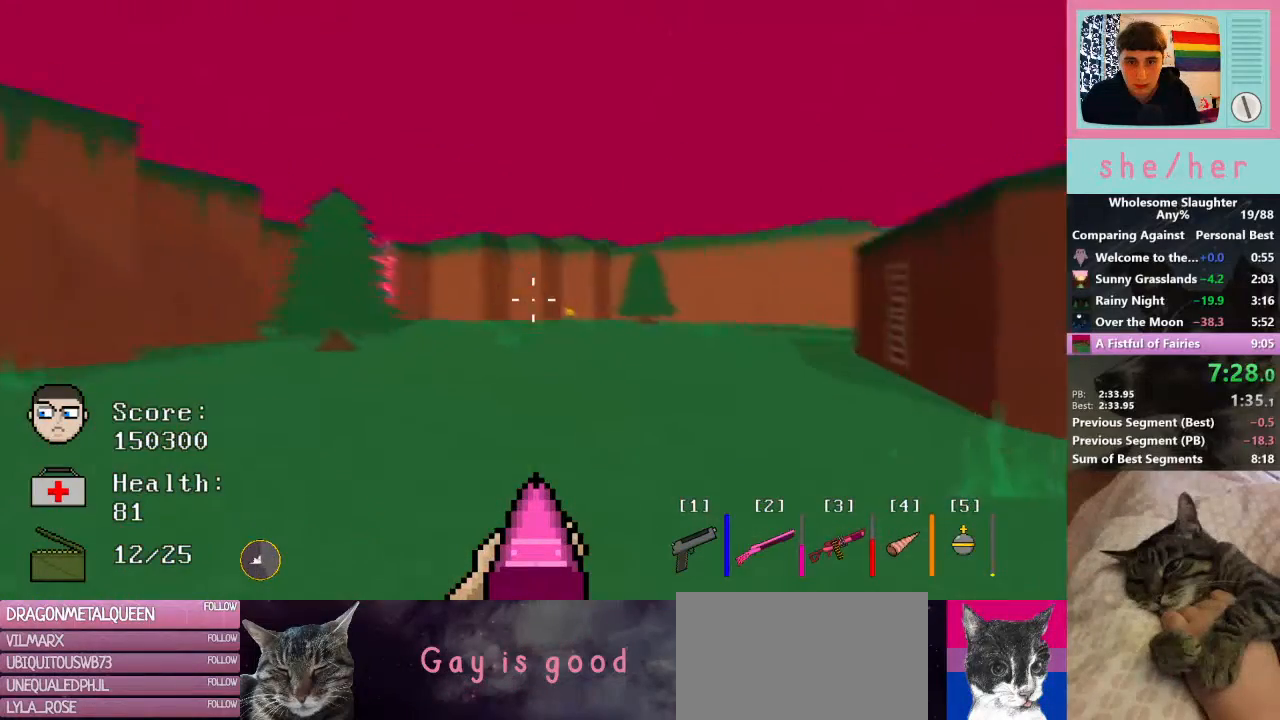
{"keys": ["a", "w"], "mouse": [], "events": []}
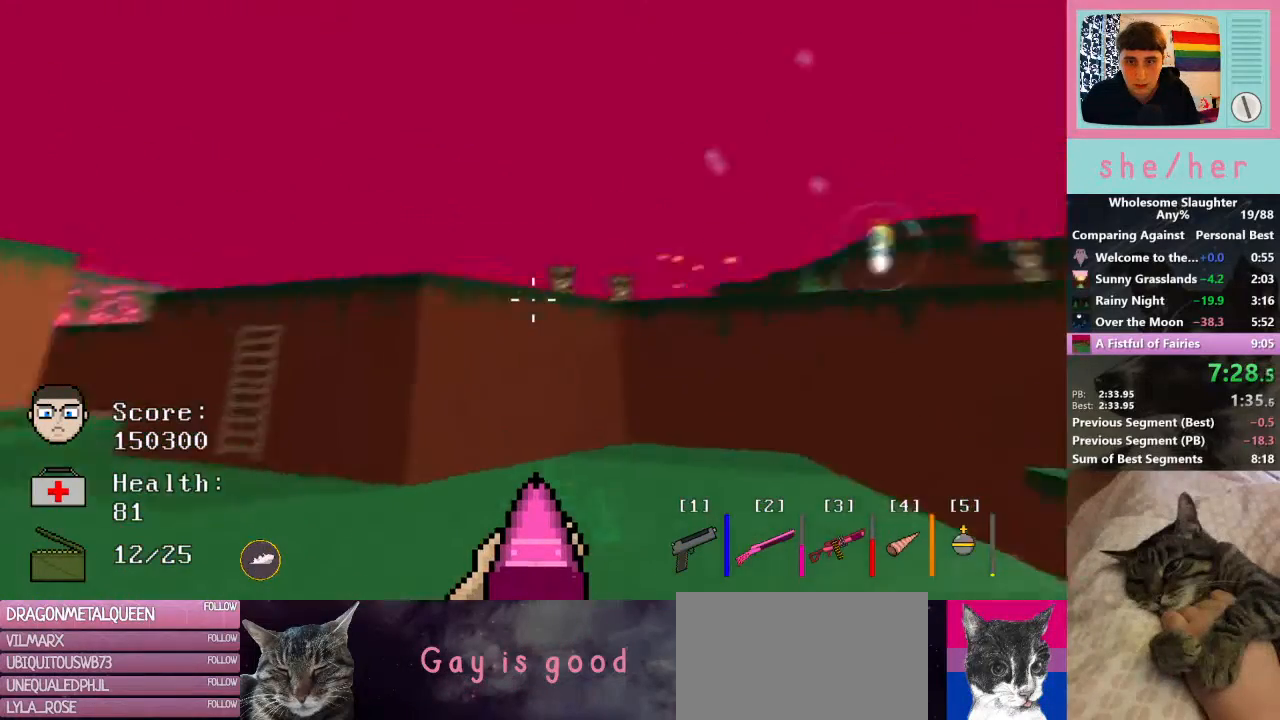
{"keys": ["s"], "mouse": ["left"], "events": [[33, "3", "down"], [67, "w", "up"], [133, "3", "up"], [167, "a", "up"], [167, "mouse_left", "down"], [167, "s", "down"]]}
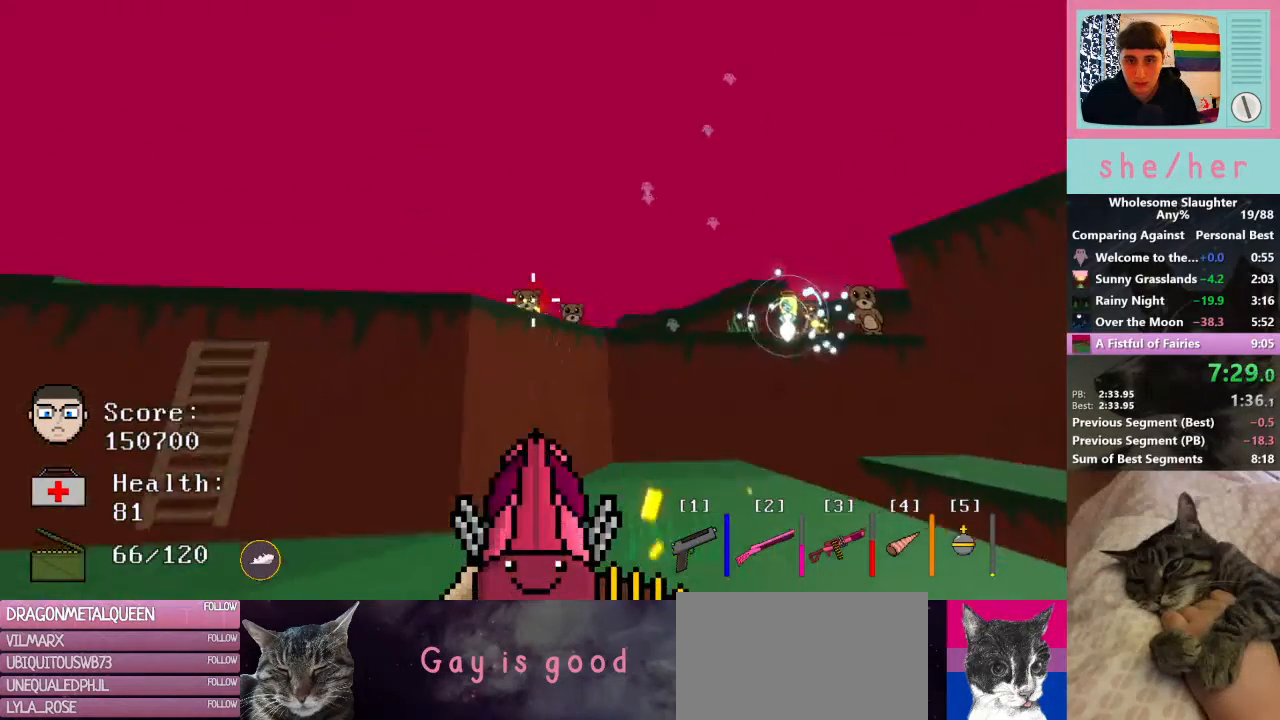
{"keys": ["s"], "mouse": ["left"], "events": []}
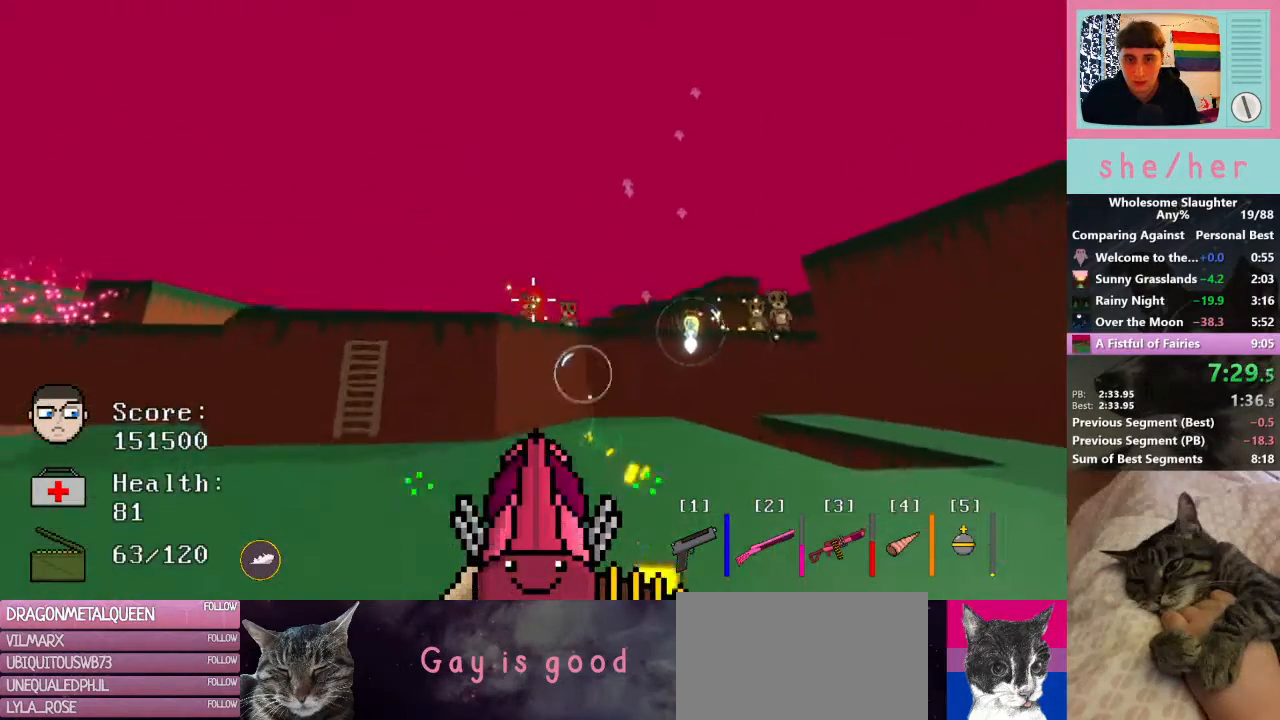
{"keys": ["d"], "mouse": ["left"], "events": [[367, "d", "down"], [400, "s", "up"]]}
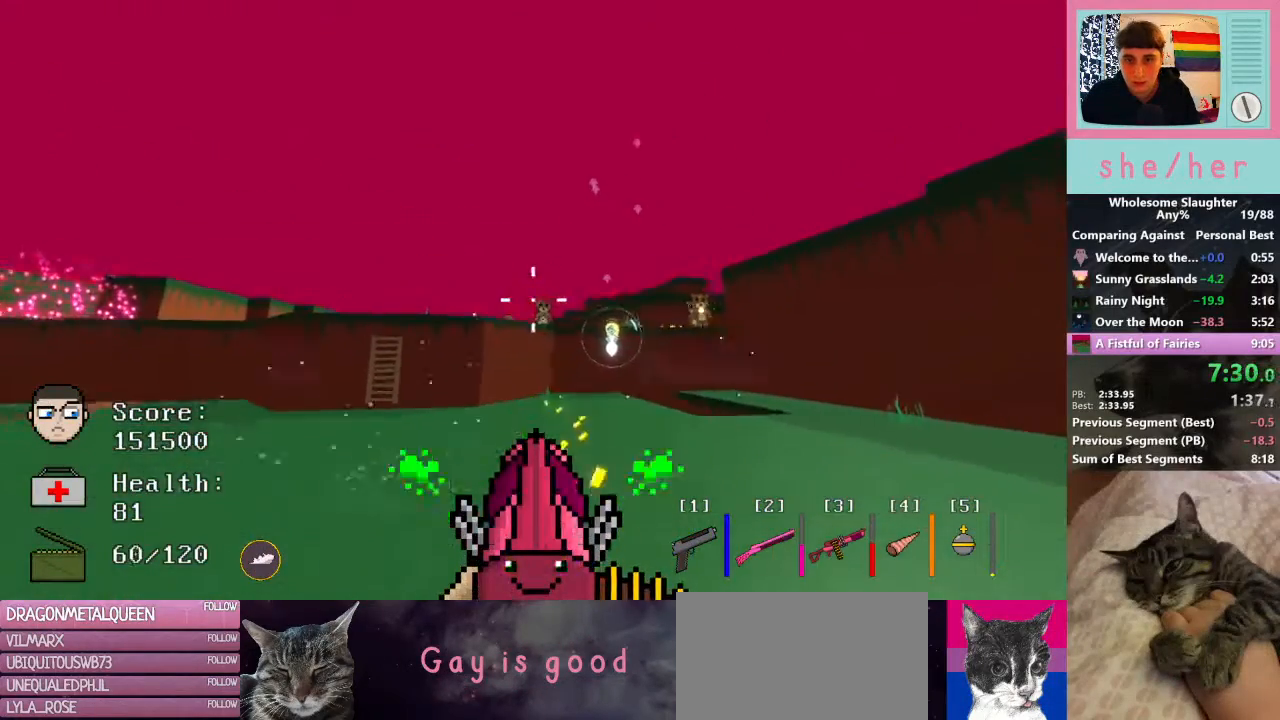
{"keys": ["a", "w"], "mouse": ["left"], "events": [[100, "d", "up"], [200, "w", "down"], [233, "a", "down"], [333, "w", "up"], [400, "w", "down"]]}
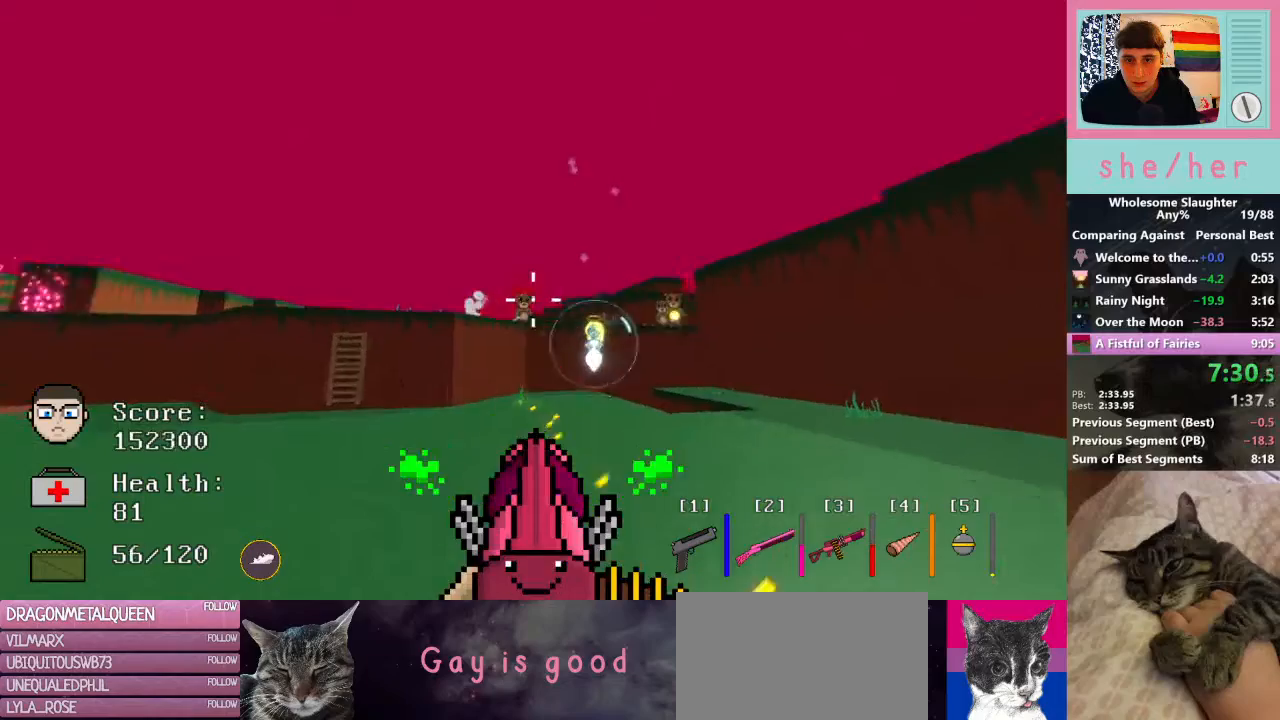
{"keys": ["d"], "mouse": ["left"], "events": [[33, "w", "up"], [67, "w", "down"], [167, "mouse_left", "up"], [167, "w", "up"], [267, "1", "down"], [267, "2", "down"], [333, "1", "up"], [333, "2", "up"], [433, "a", "up"], [433, "d", "down"], [433, "mouse_left", "down"]]}
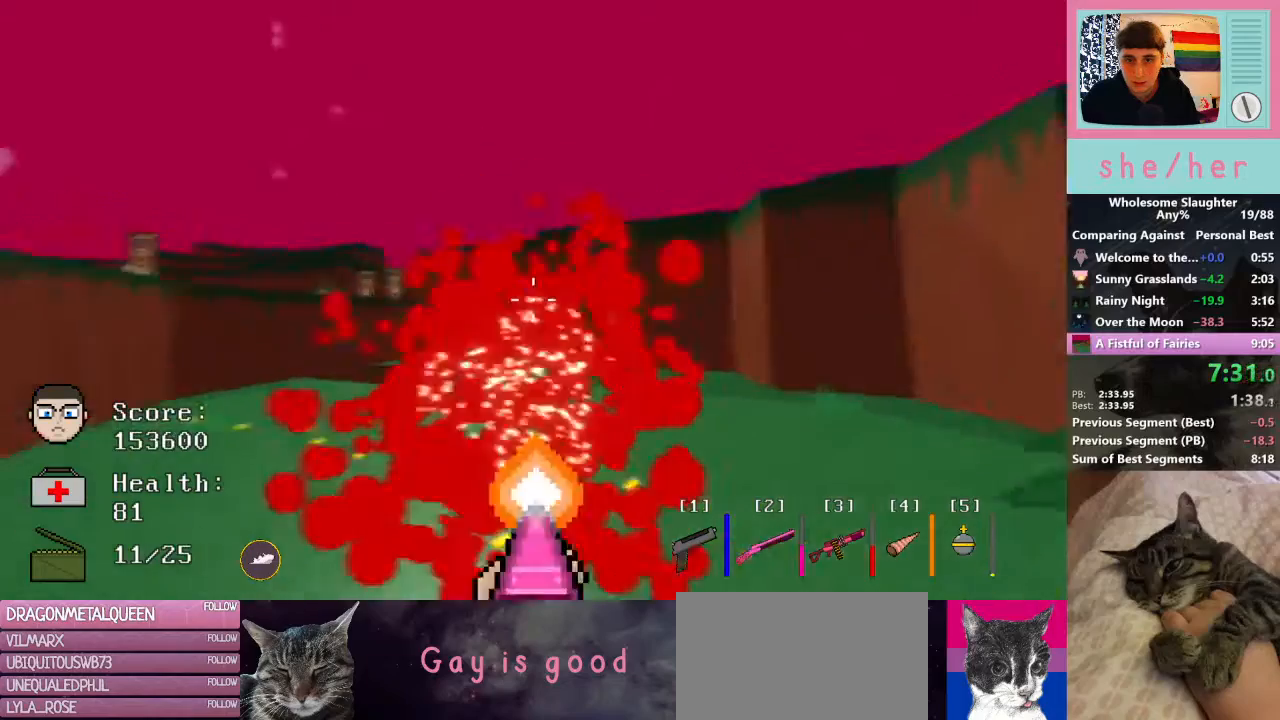
{"keys": ["d"], "mouse": [], "events": [[67, "mouse_left", "up"], [400, "2", "down"], [433, "2", "up"]]}
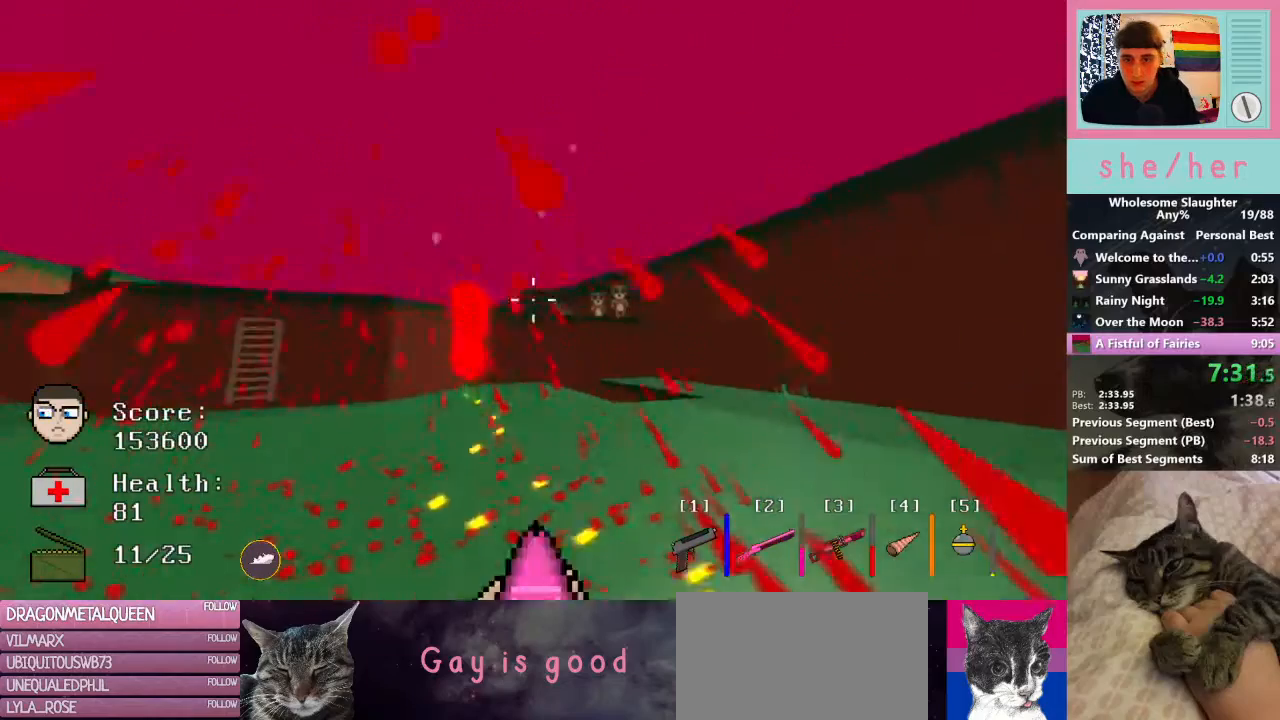
{"keys": [], "mouse": ["left"], "events": [[100, "d", "up"], [133, "mouse_left", "down"], [167, "3", "down"], [267, "3", "up"]]}
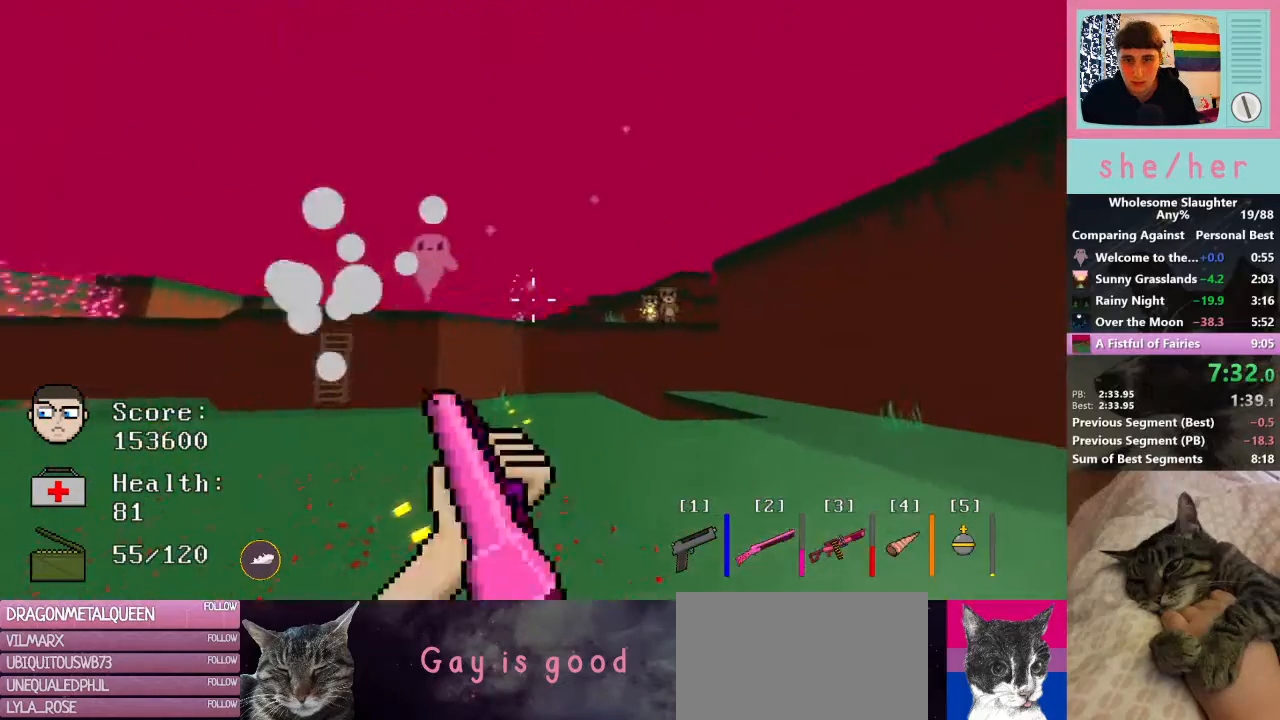
{"keys": ["s"], "mouse": ["left"], "events": [[167, "a", "down"], [300, "s", "down"], [367, "a", "up"]]}
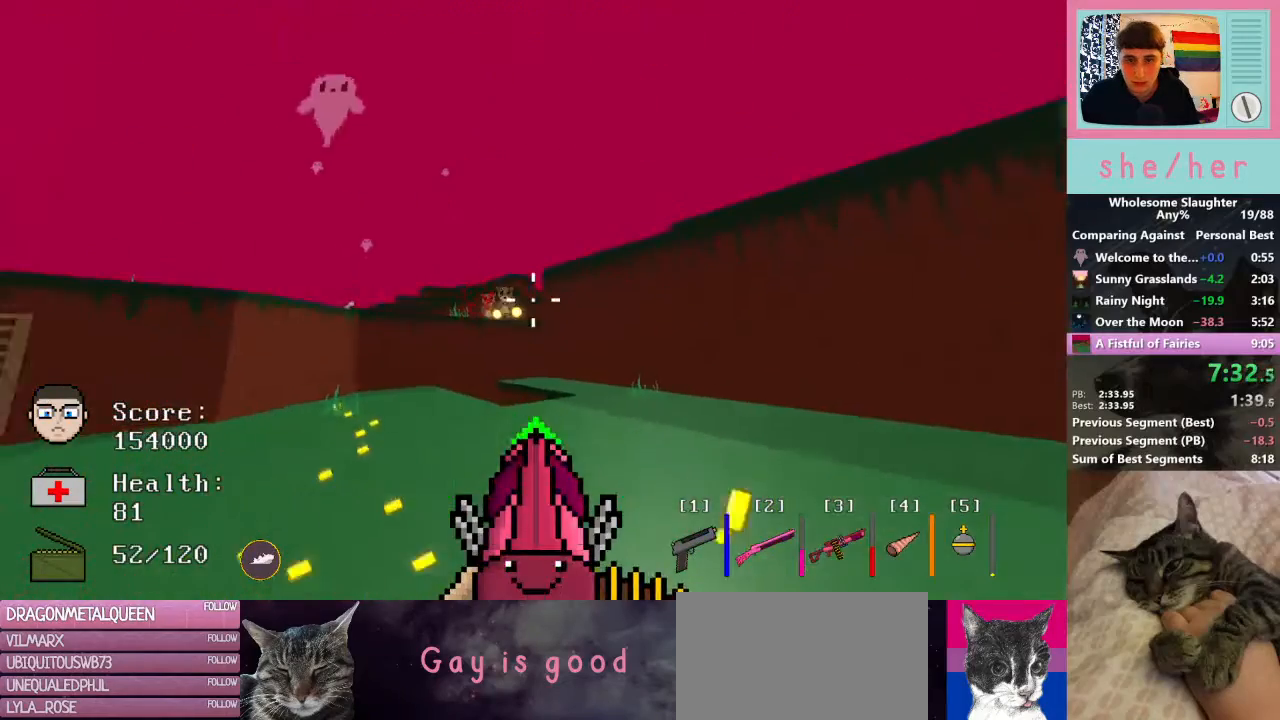
{"keys": [], "mouse": ["left"], "events": [[133, "s", "up"]]}
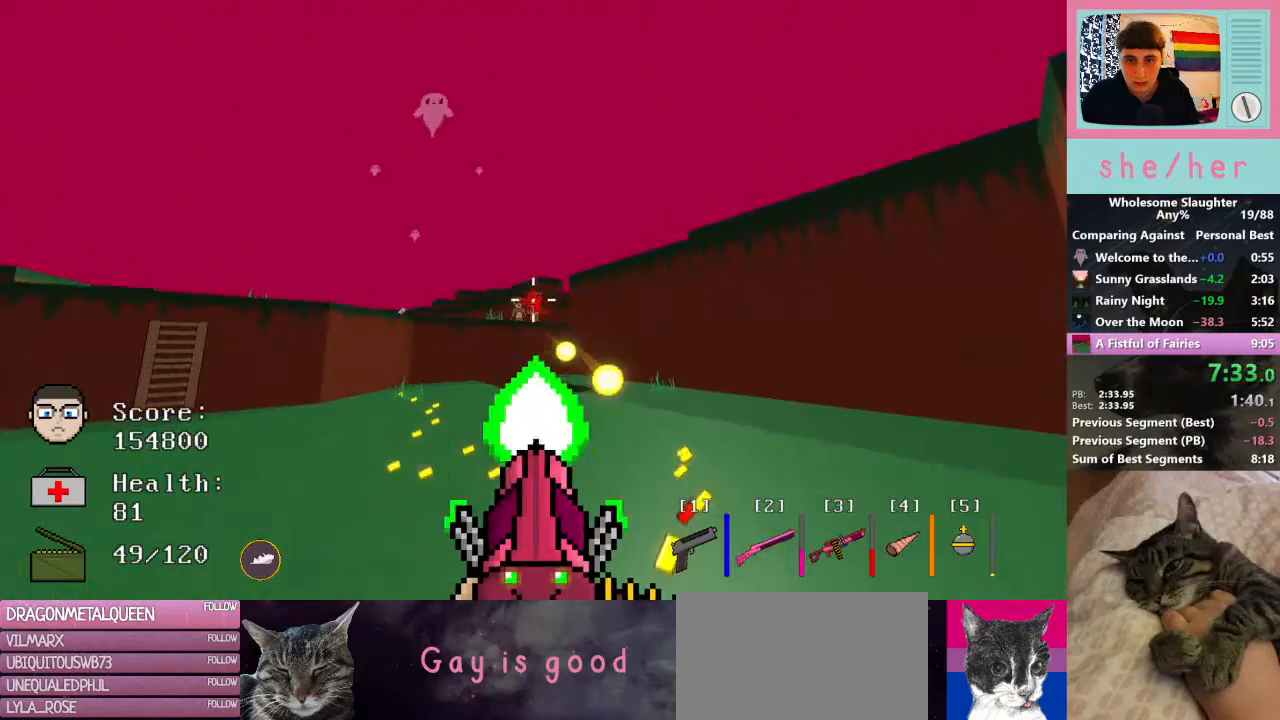
{"keys": [], "mouse": ["left"], "events": [[133, "a", "down"], [200, "w", "down"], [400, "w", "up"], [433, "a", "up"]]}
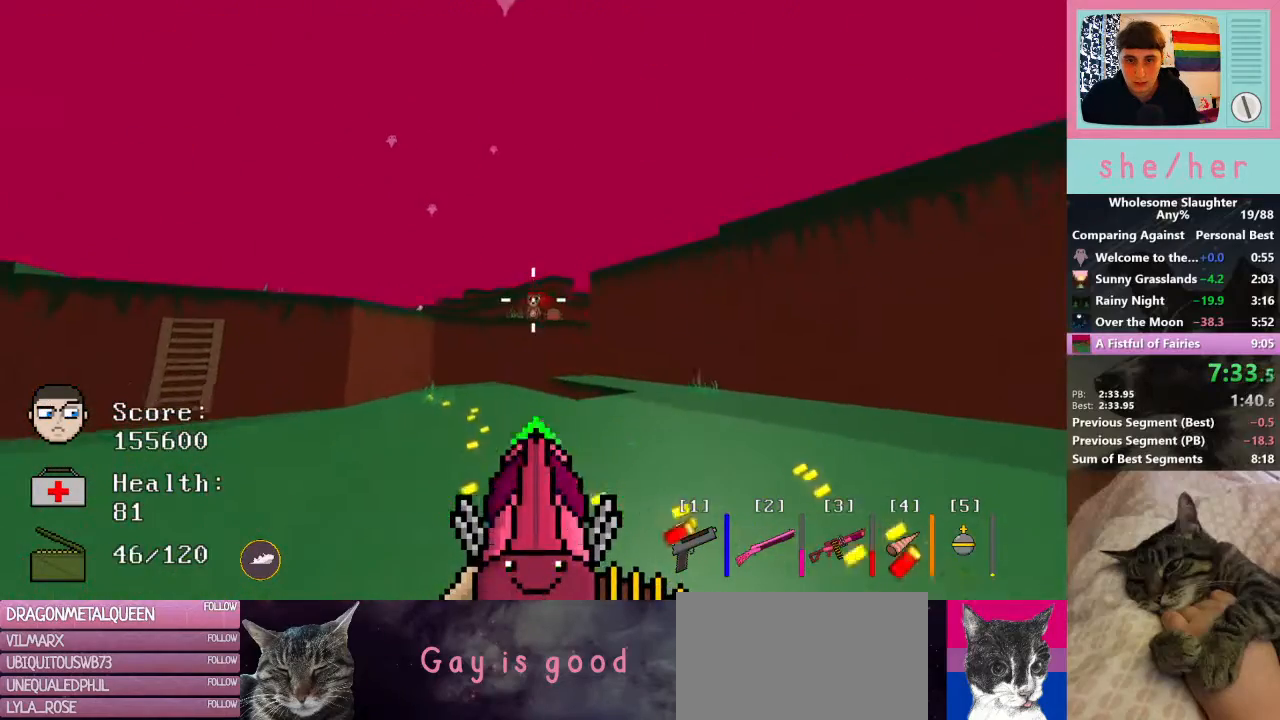
{"keys": ["d", "w"], "mouse": [], "events": [[400, "d", "down"], [400, "w", "down"], [467, "mouse_left", "up"]]}